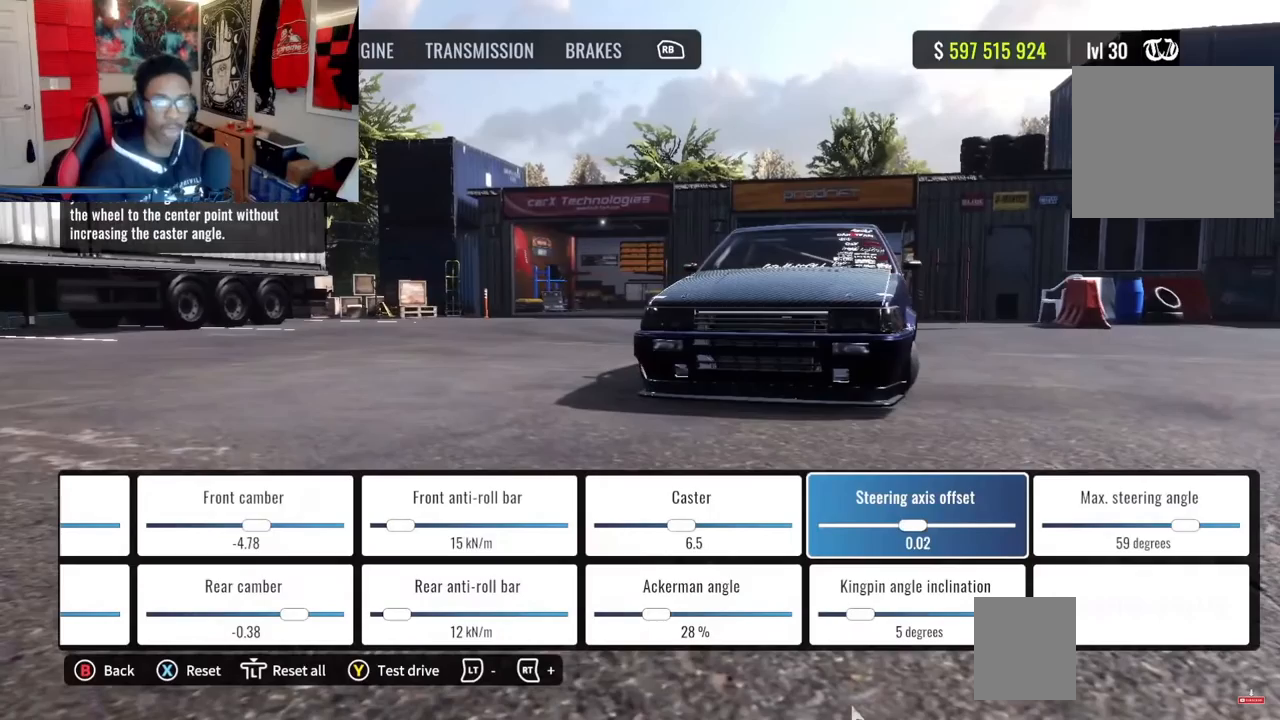
Gameplay with a controller (PlayStation layout); each line is a JSON object with the inputs held at the frame after it. "events" lists button and stick changes between this image and that frame as [ms after this image, input, new state], when the widget could be followed in between.
{"buttons": ["L1", "L2"], "left_stick": "center", "right_stick": "center", "events": []}
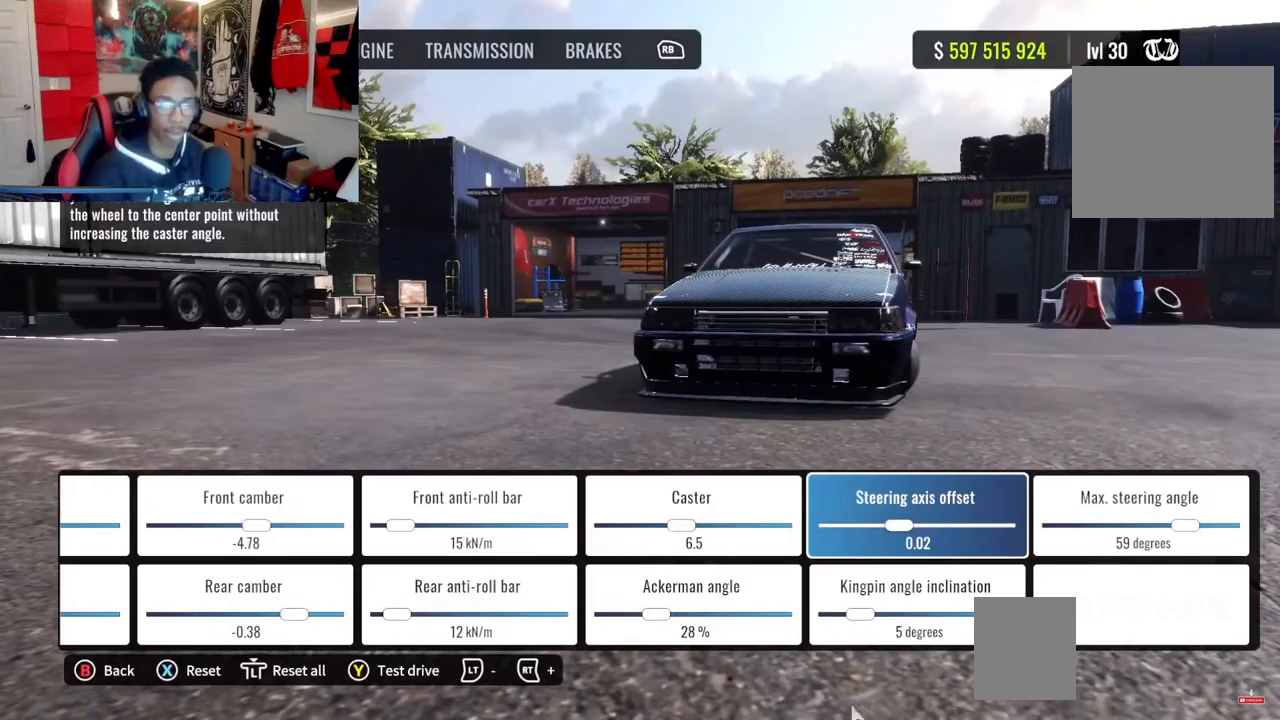
{"buttons": ["DPAD_RIGHT"], "left_stick": "center", "right_stick": "center", "events": [[33, "L1", "up"], [100, "L2", "up"], [117, "CIRCLE", "down"], [283, "CIRCLE", "up"], [500, "DPAD_RIGHT", "down"]]}
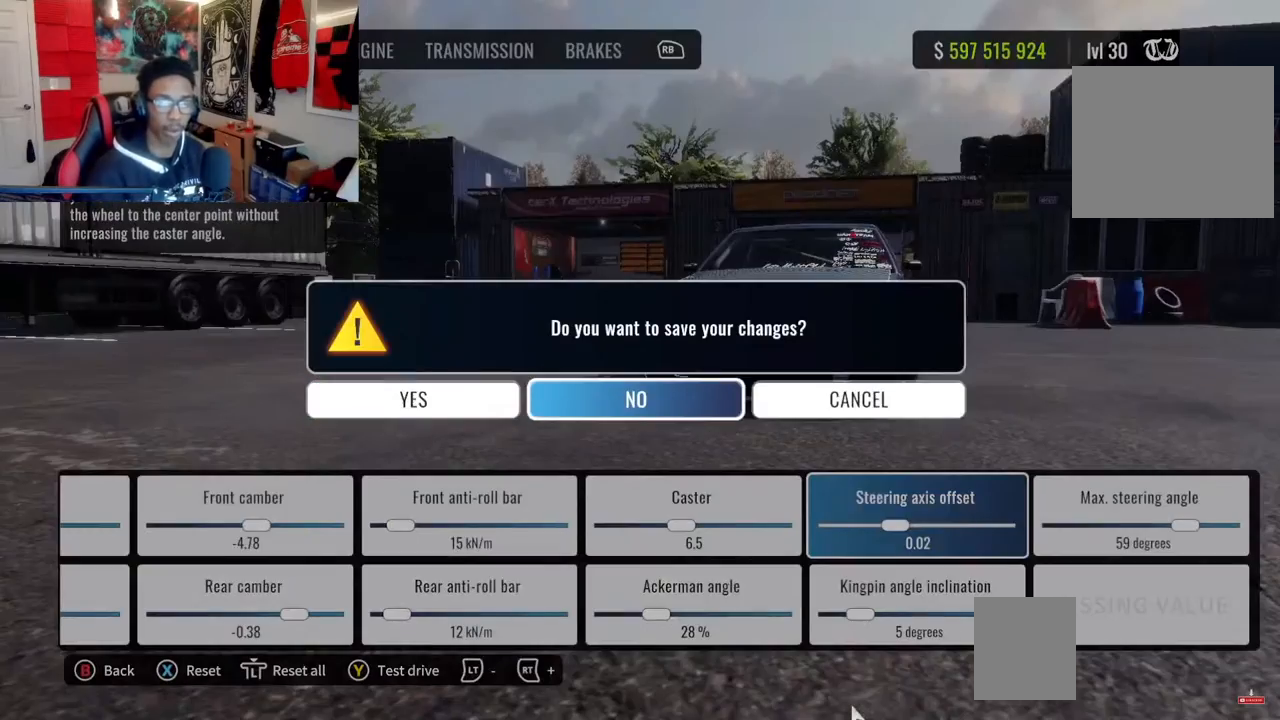
{"buttons": [], "left_stick": "center", "right_stick": "center", "events": [[133, "CROSS", "down"], [133, "DPAD_RIGHT", "up"], [217, "CROSS", "up"]]}
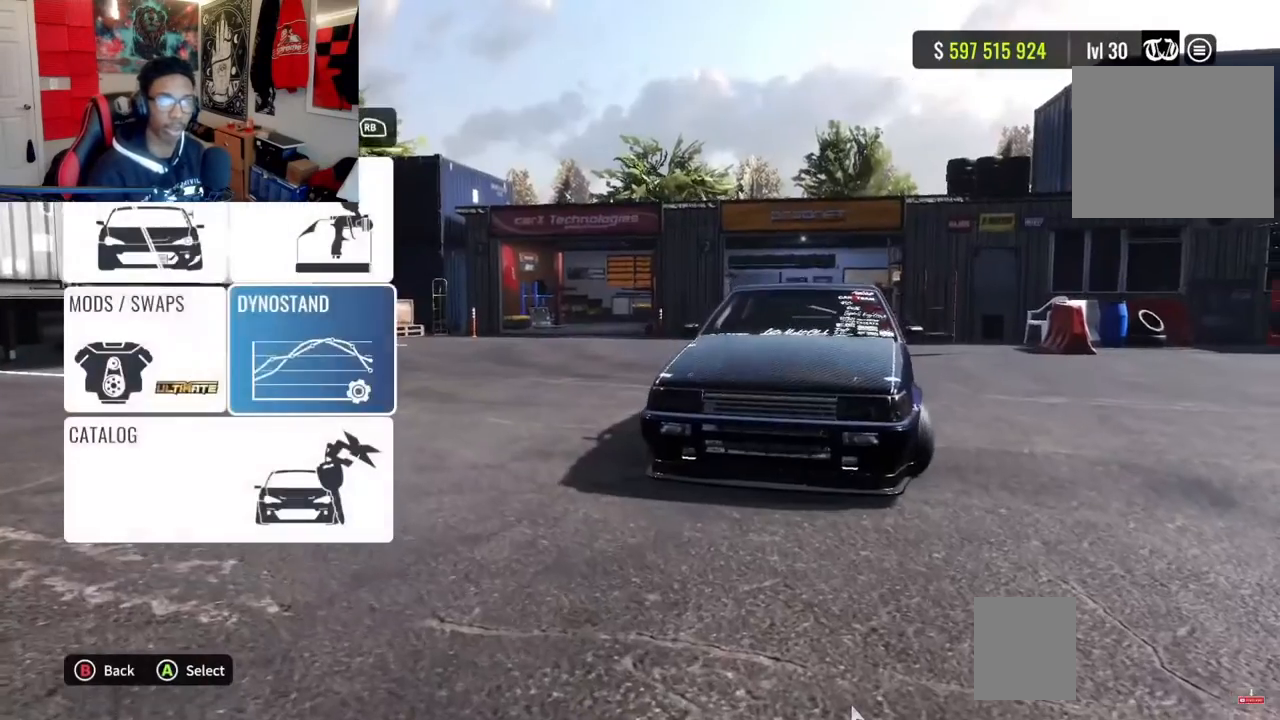
{"buttons": [], "left_stick": "center", "right_stick": "down-right", "events": [[233, "right_stick", "down-right"]]}
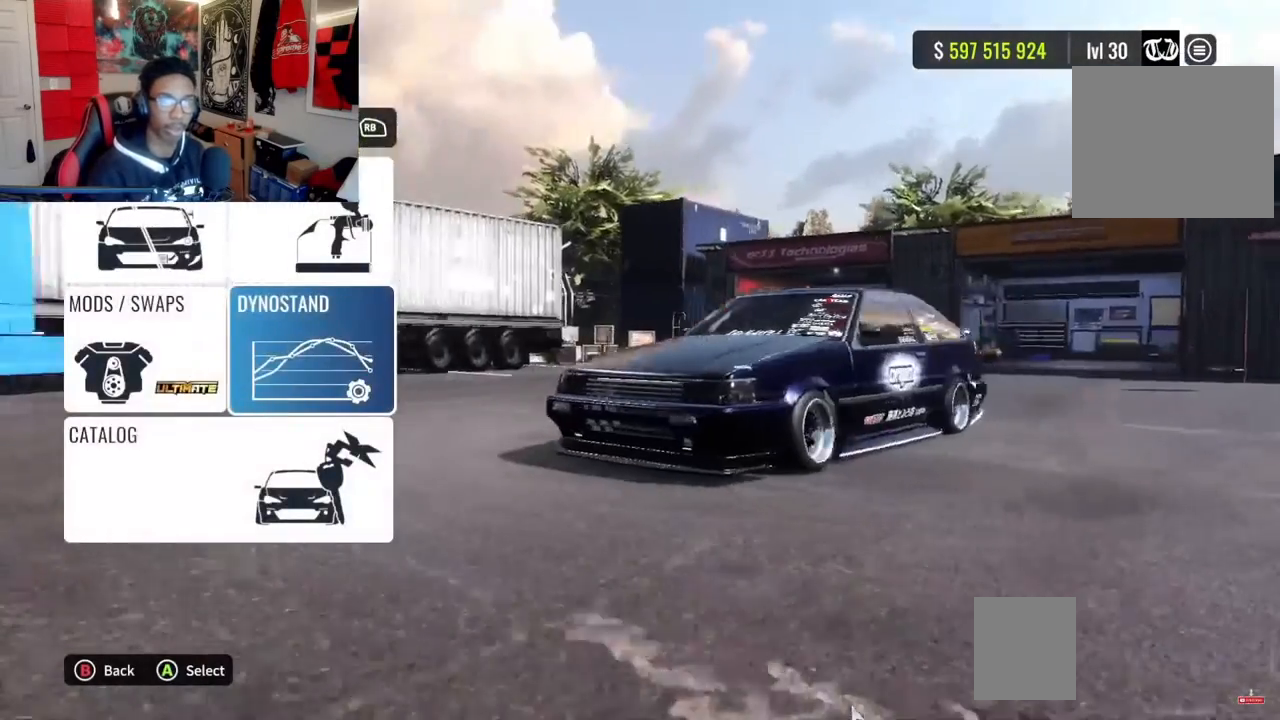
{"buttons": [], "left_stick": "center", "right_stick": "right", "events": [[200, "right_stick", "right"]]}
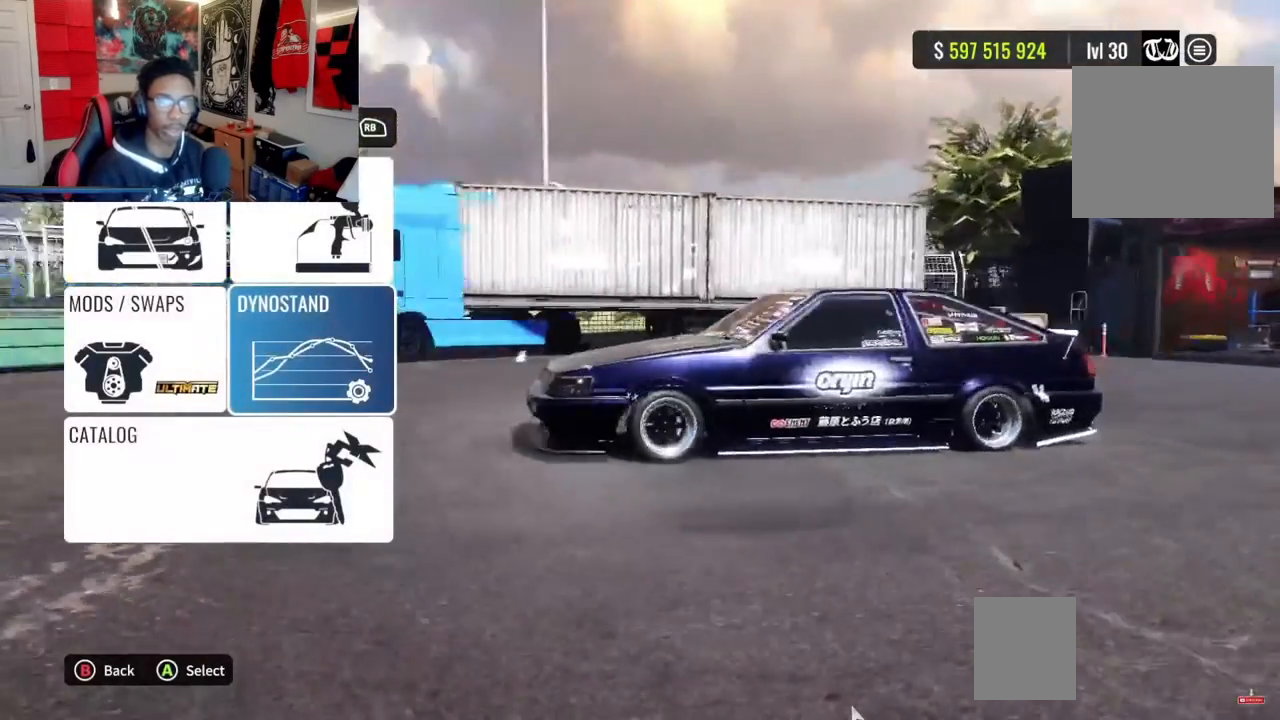
{"buttons": [], "left_stick": "center", "right_stick": "right", "events": []}
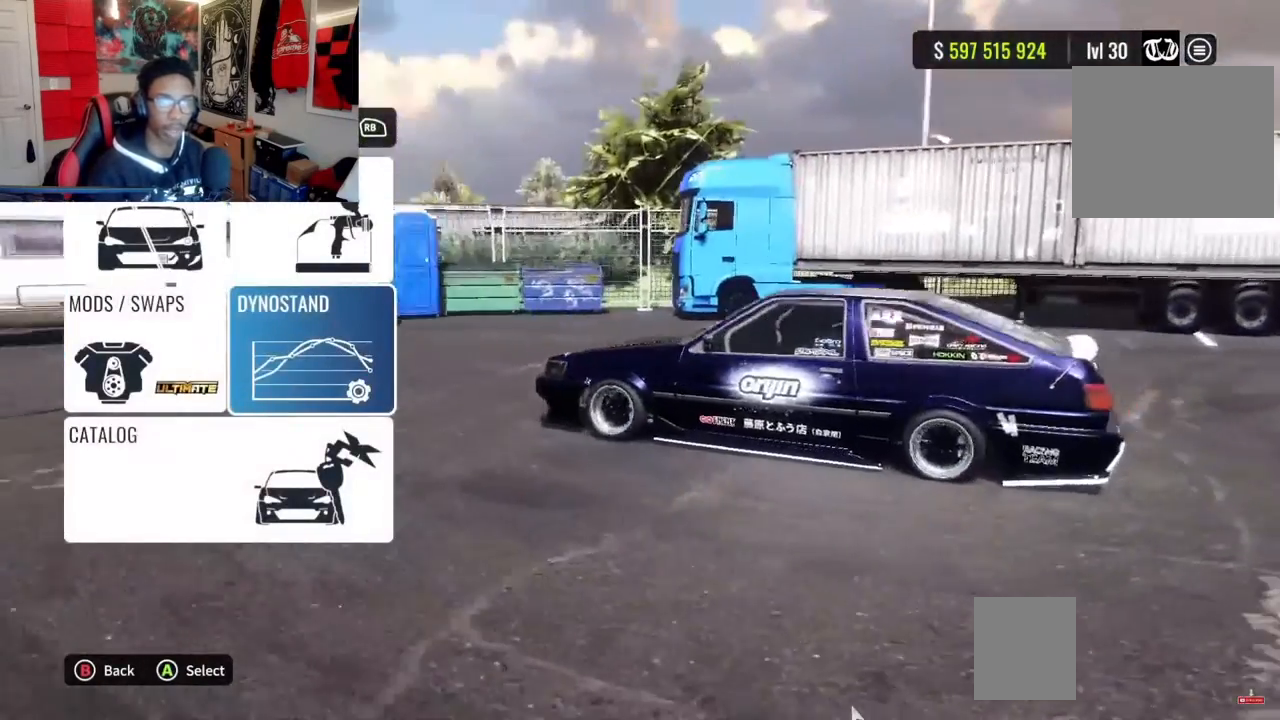
{"buttons": [], "left_stick": "center", "right_stick": "right", "events": []}
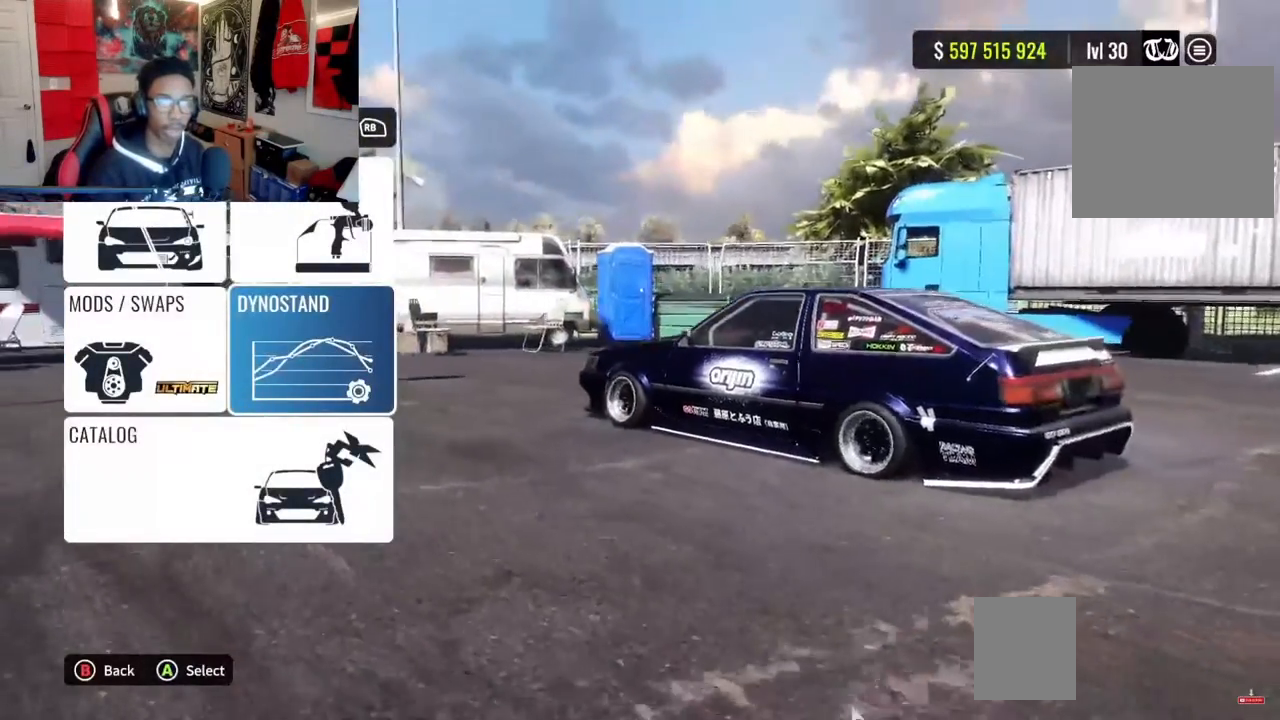
{"buttons": [], "left_stick": "center", "right_stick": "center", "events": [[450, "right_stick", "center"]]}
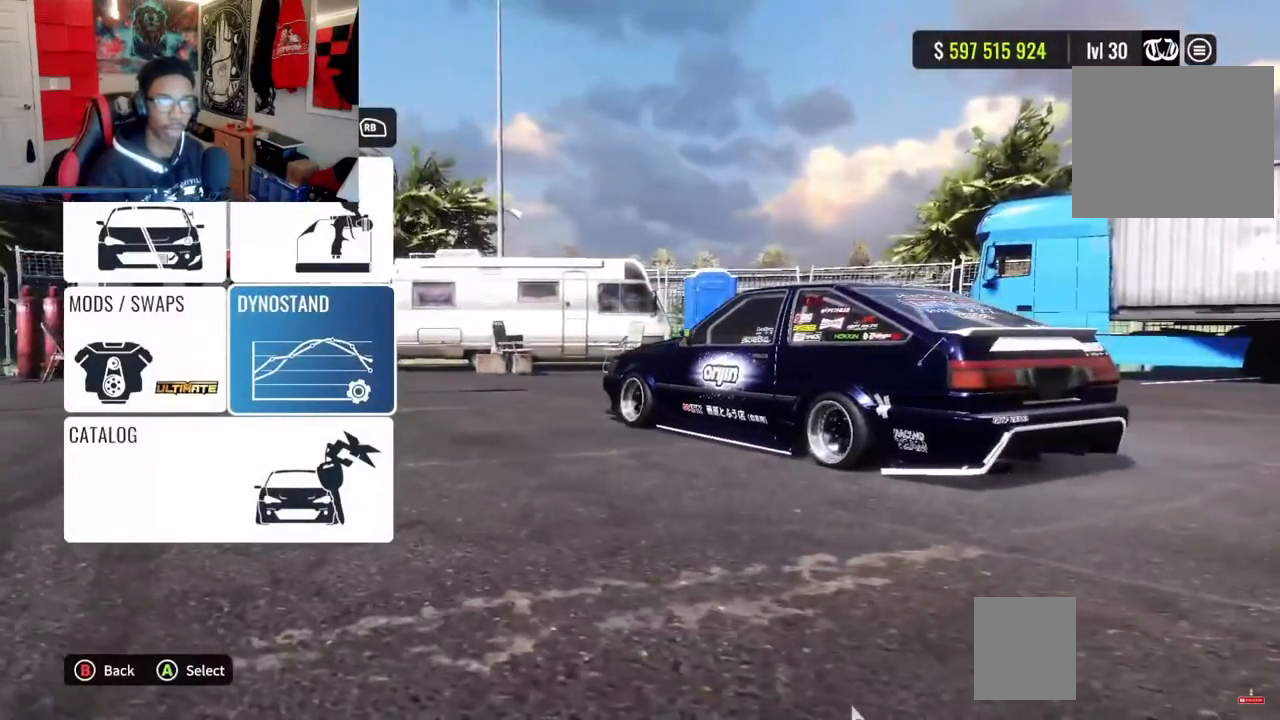
{"buttons": [], "left_stick": "center", "right_stick": "center", "events": []}
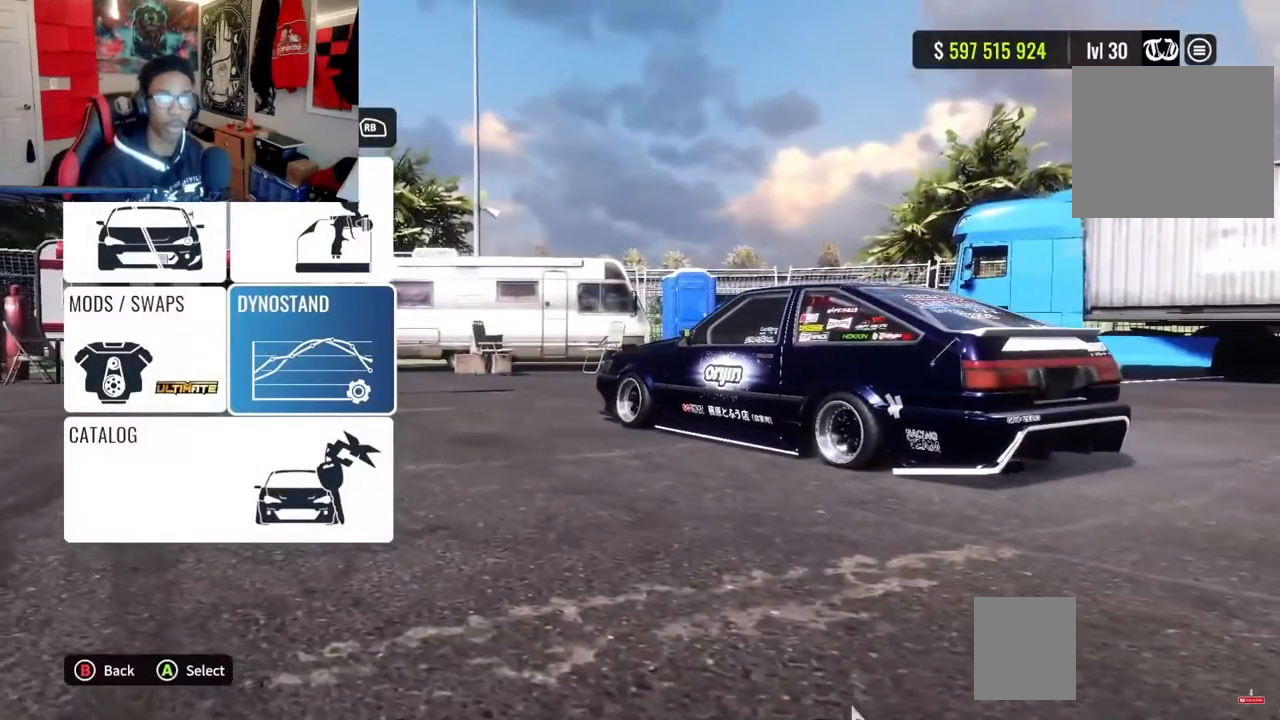
{"buttons": [], "left_stick": "center", "right_stick": "center", "events": []}
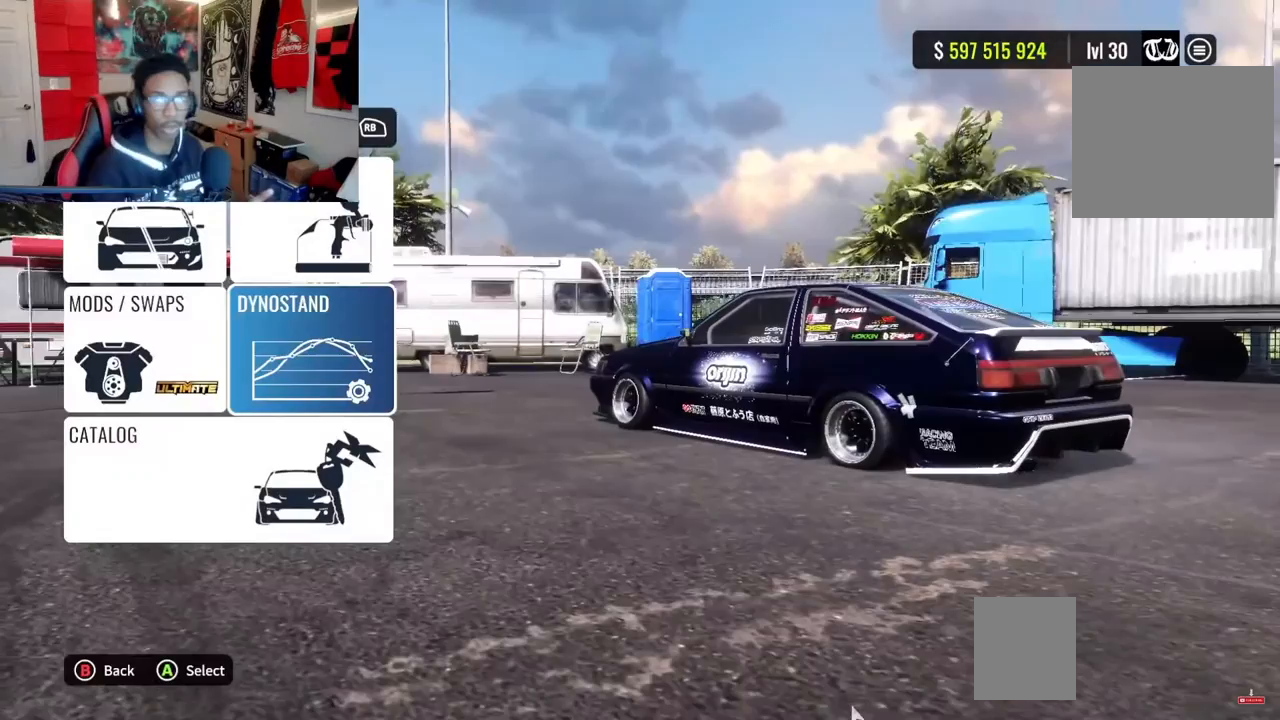
{"buttons": [], "left_stick": "center", "right_stick": "center", "events": []}
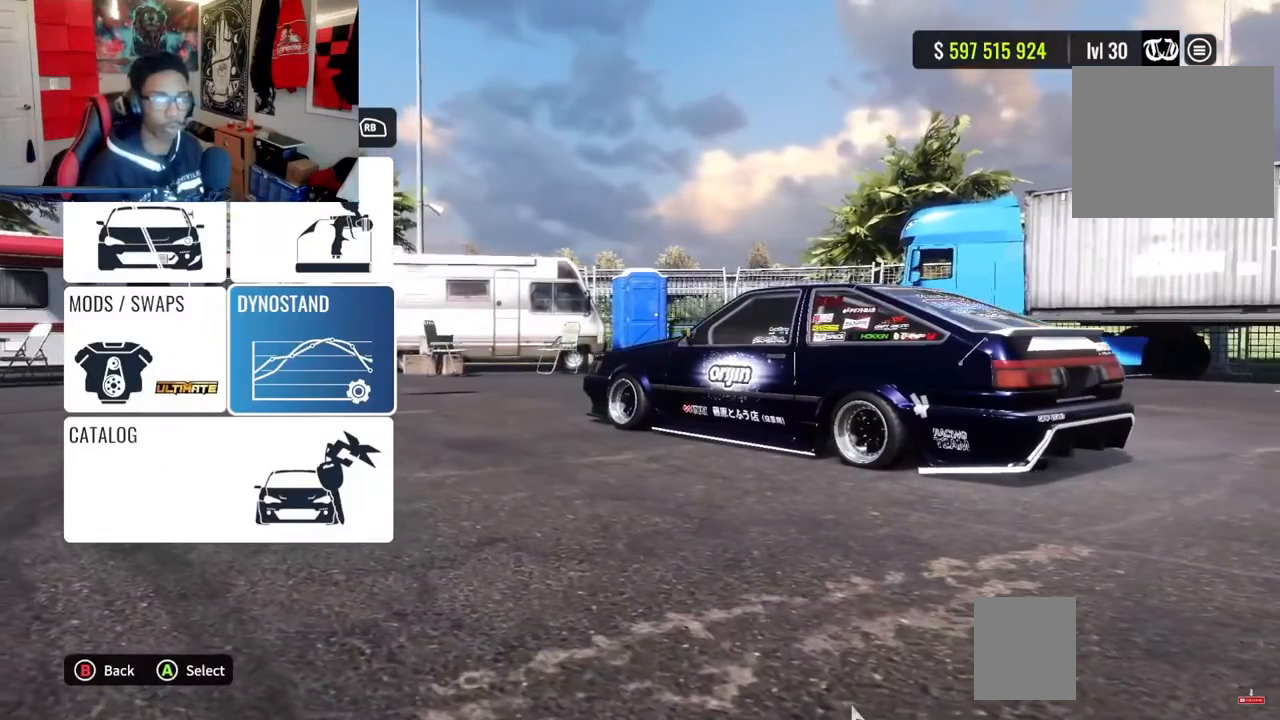
{"buttons": [], "left_stick": "center", "right_stick": "left", "events": [[500, "right_stick", "left"]]}
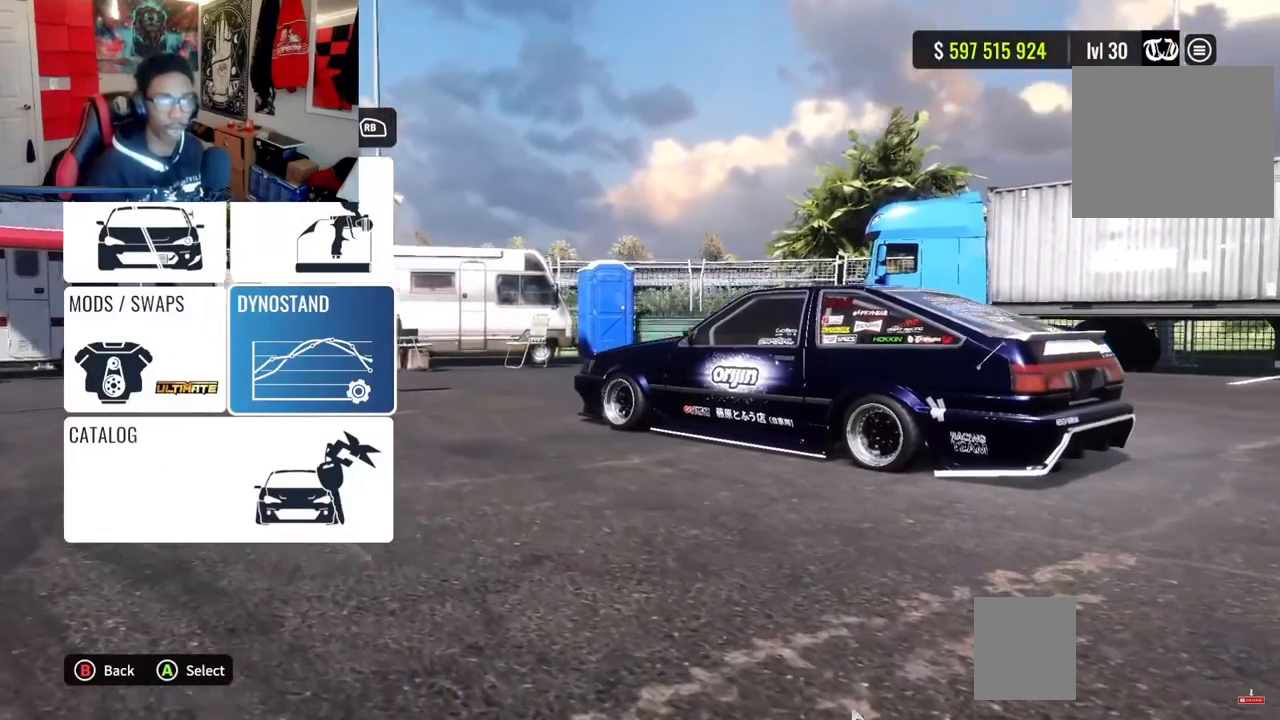
{"buttons": [], "left_stick": "center", "right_stick": "center", "events": [[17, "right_stick", "center"]]}
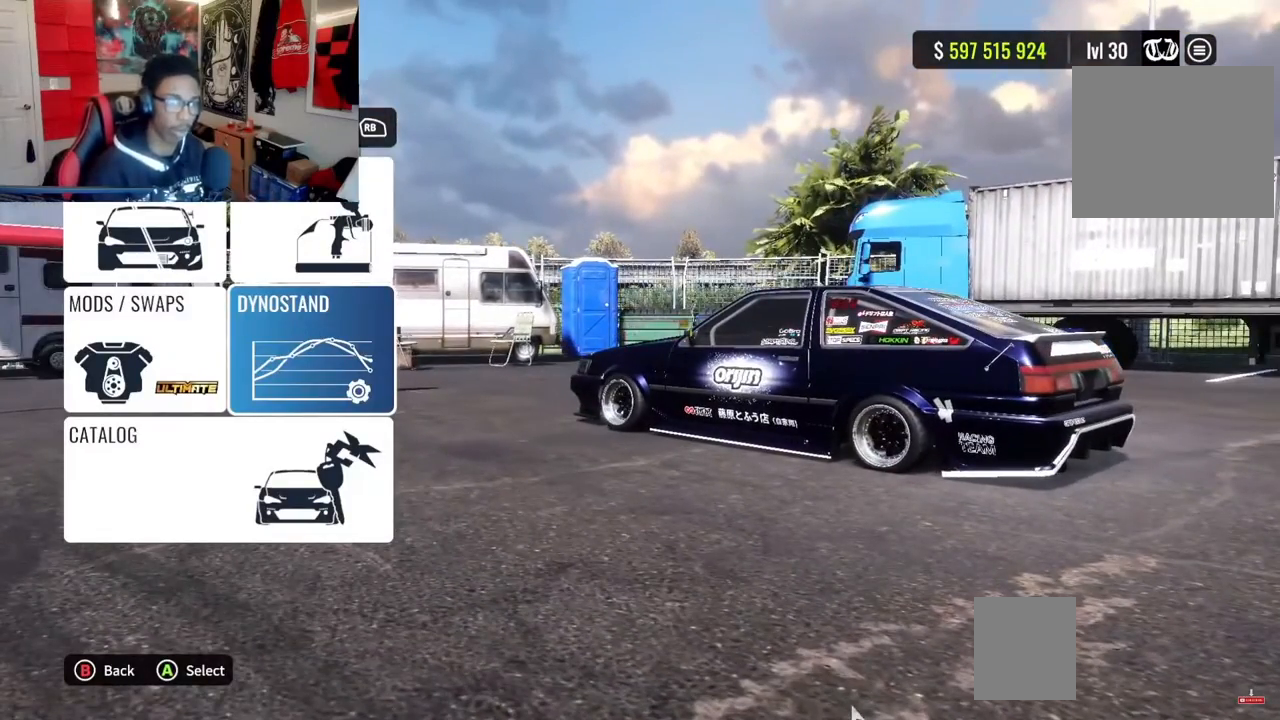
{"buttons": [], "left_stick": "center", "right_stick": "center", "events": []}
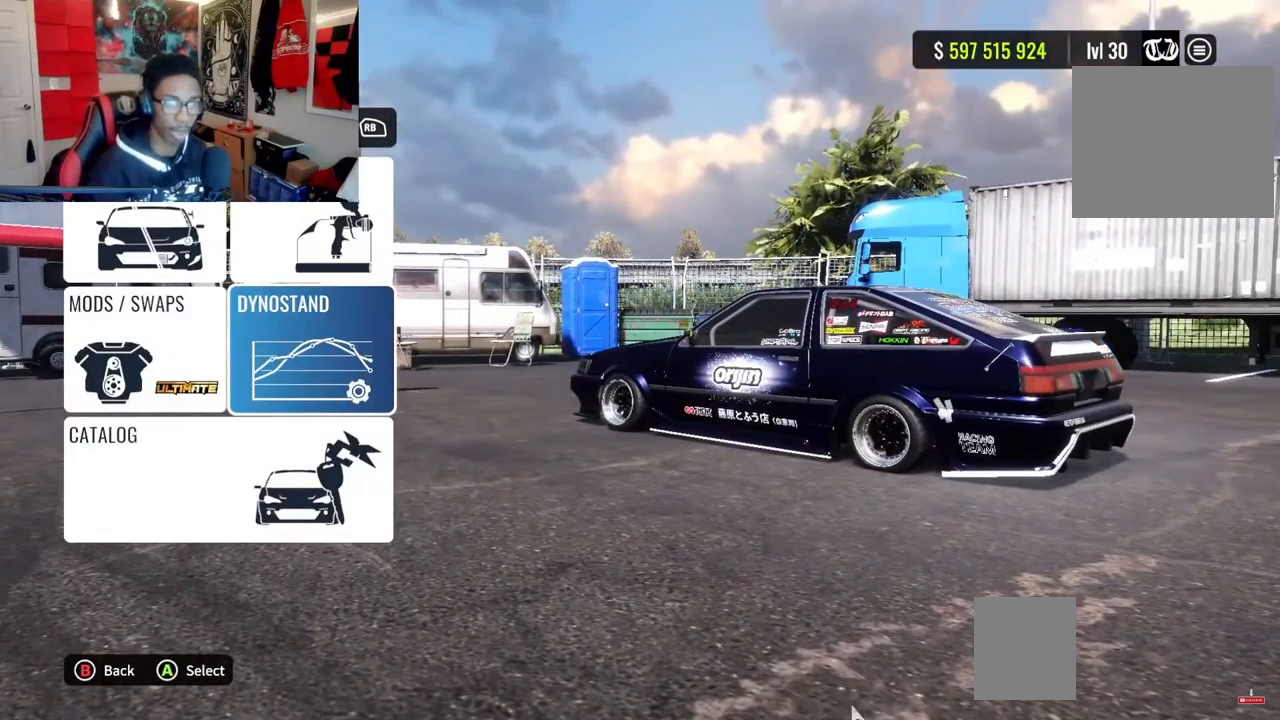
{"buttons": [], "left_stick": "center", "right_stick": "center", "events": []}
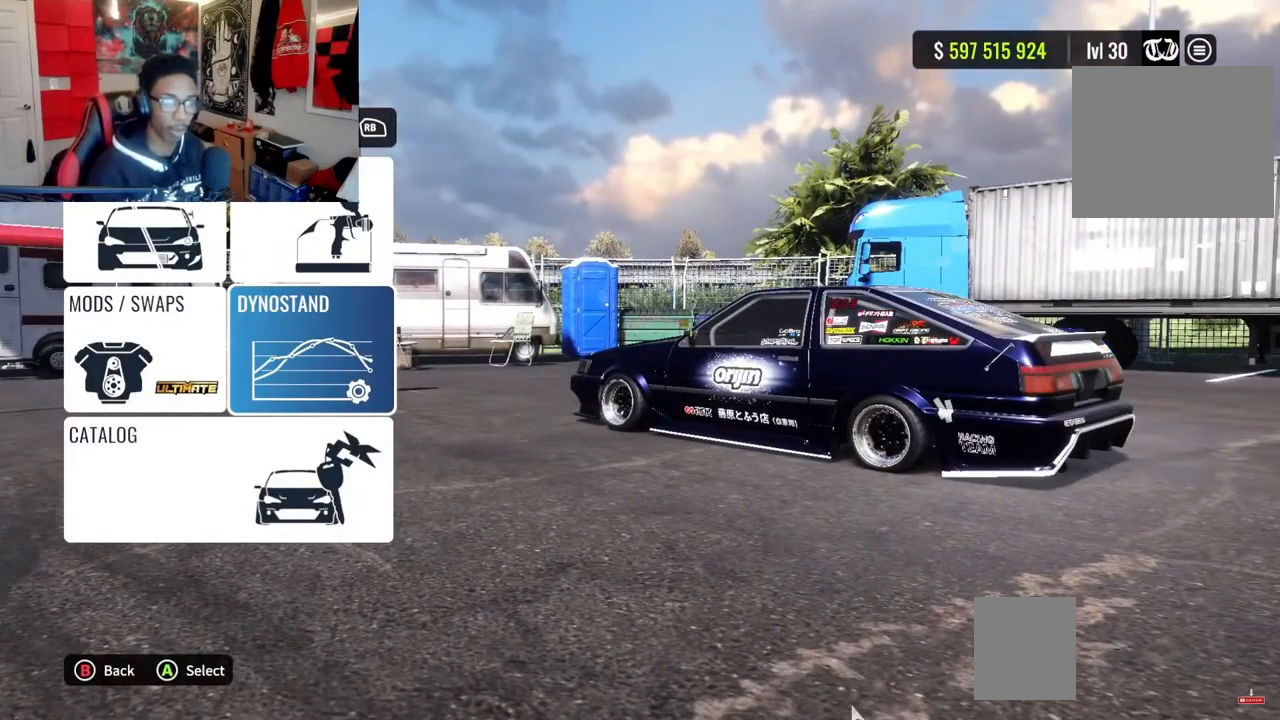
{"buttons": [], "left_stick": "center", "right_stick": "center", "events": []}
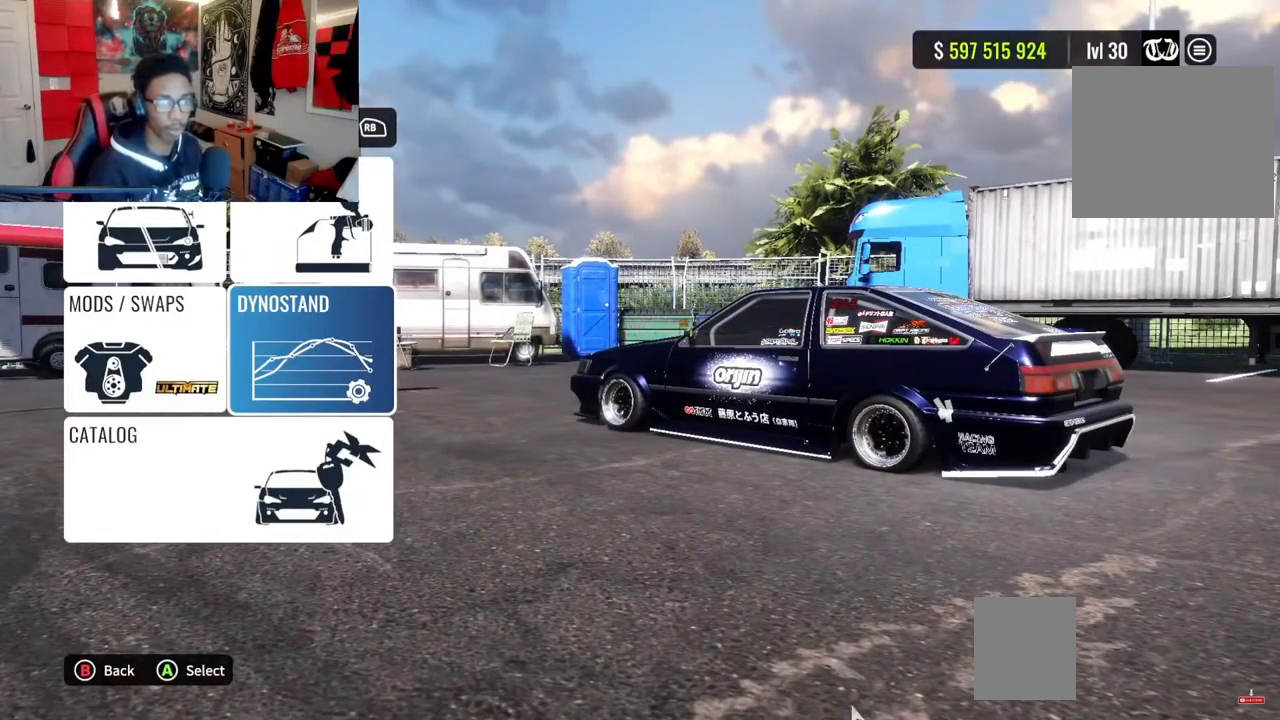
{"buttons": [], "left_stick": "center", "right_stick": "center", "events": []}
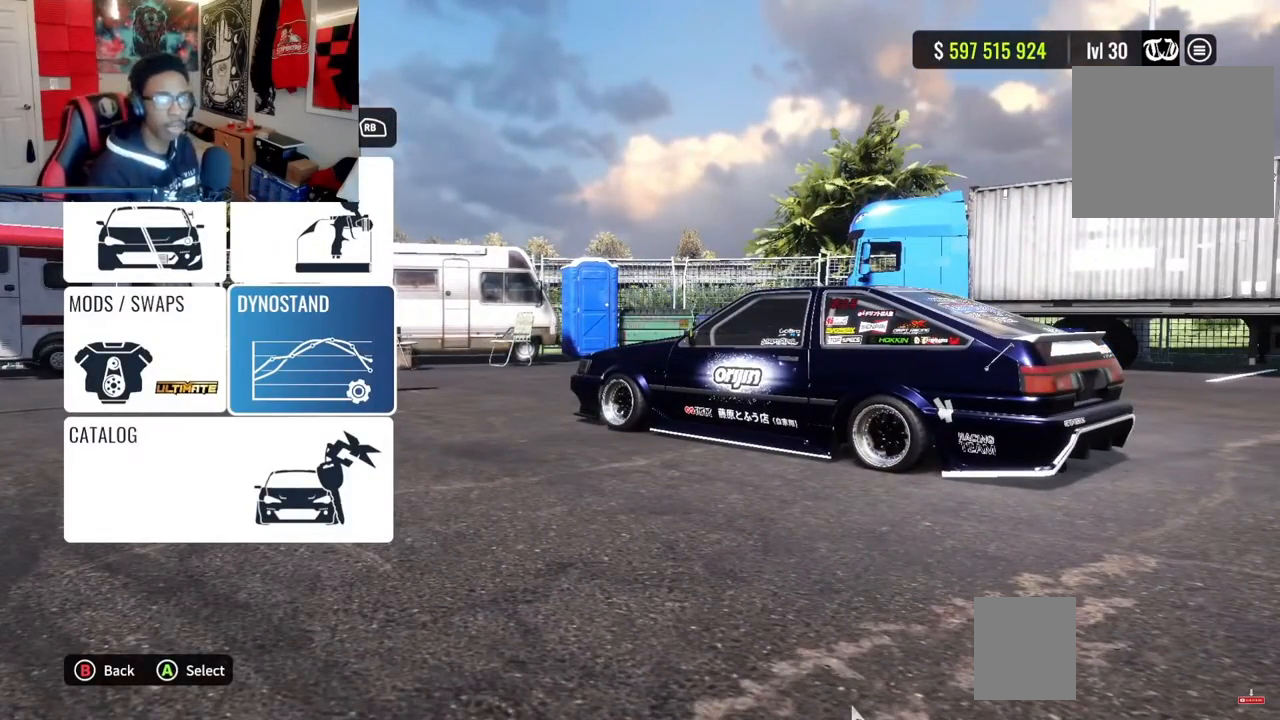
{"buttons": [], "left_stick": "center", "right_stick": "left", "events": [[267, "right_stick", "left"]]}
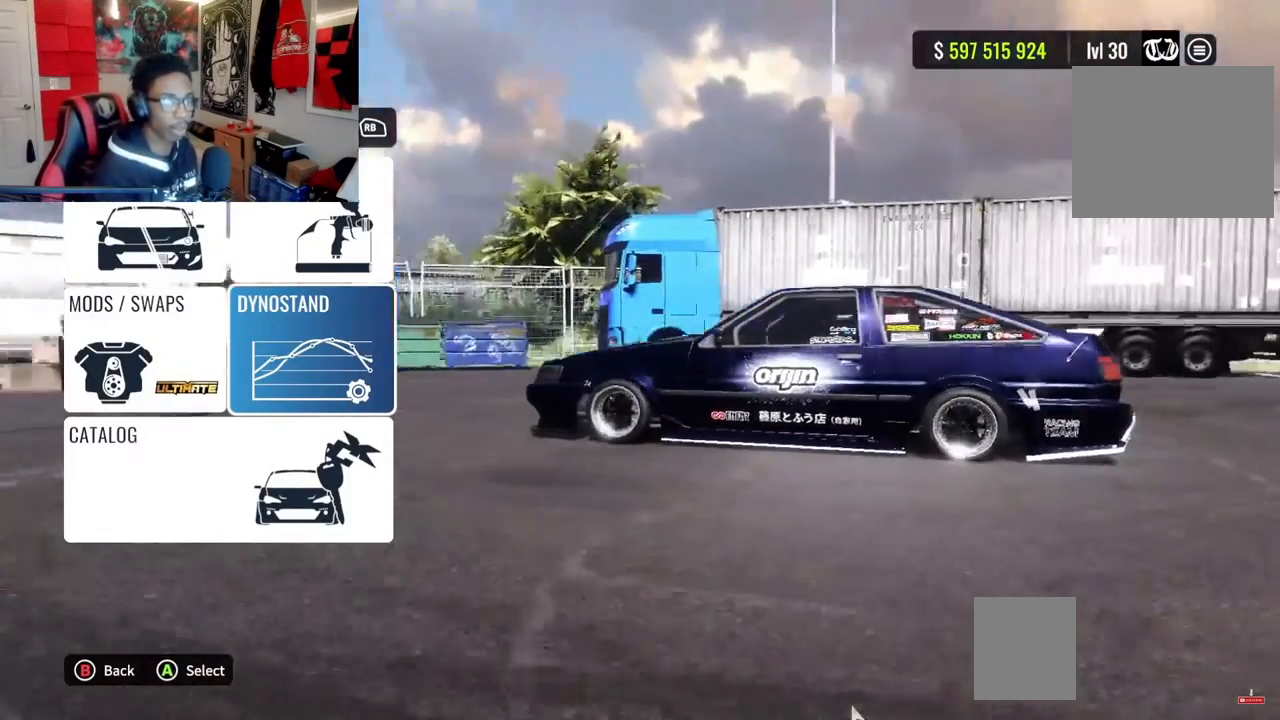
{"buttons": [], "left_stick": "center", "right_stick": "center", "events": [[50, "DPAD_LEFT", "down"], [67, "right_stick", "center"], [183, "DPAD_LEFT", "up"], [217, "CROSS", "down"], [350, "CROSS", "up"]]}
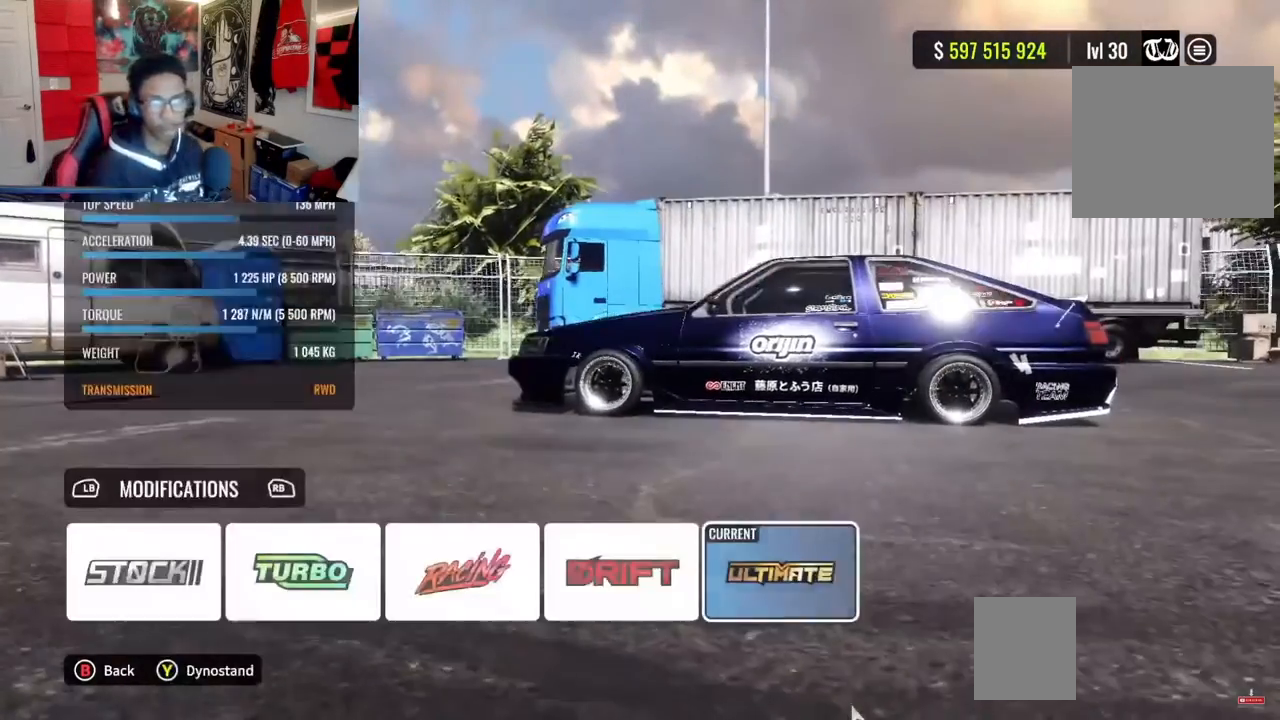
{"buttons": [], "left_stick": "center", "right_stick": "center", "events": []}
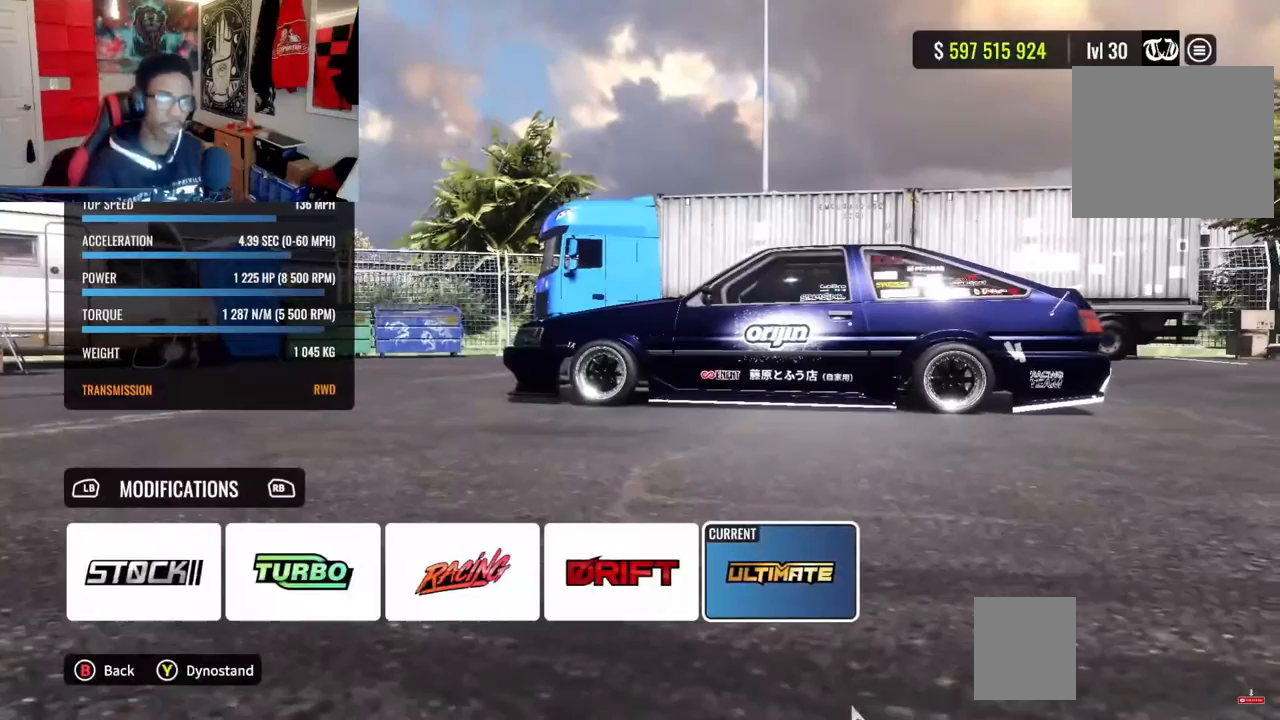
{"buttons": [], "left_stick": "center", "right_stick": "center", "events": []}
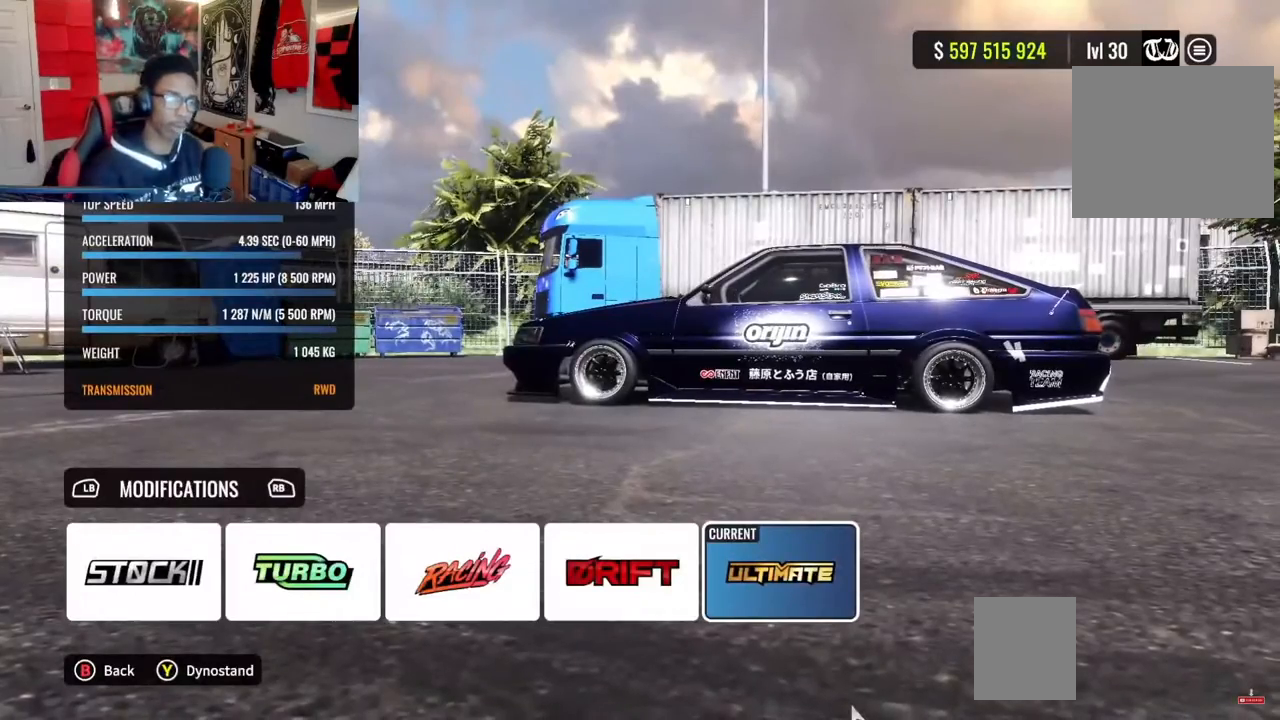
{"buttons": [], "left_stick": "center", "right_stick": "center", "events": [[83, "R1", "down"], [183, "R1", "up"]]}
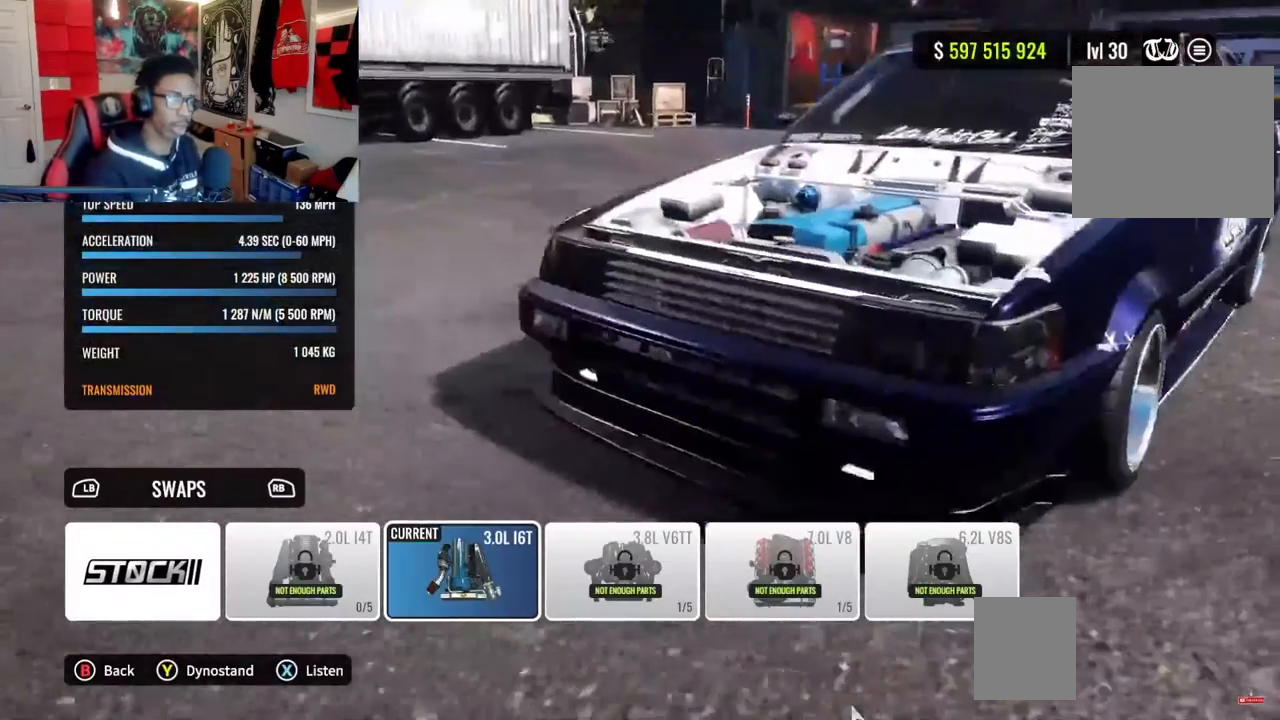
{"buttons": [], "left_stick": "center", "right_stick": "center", "events": []}
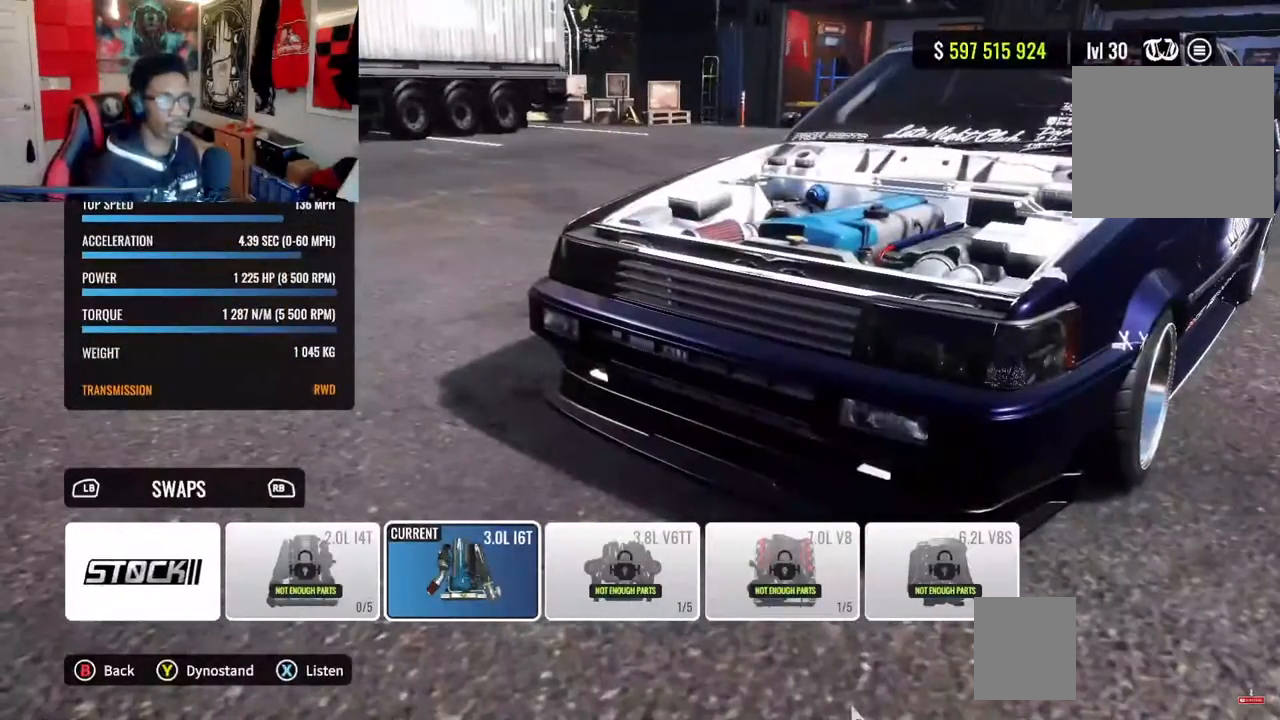
{"buttons": [], "left_stick": "center", "right_stick": "center", "events": []}
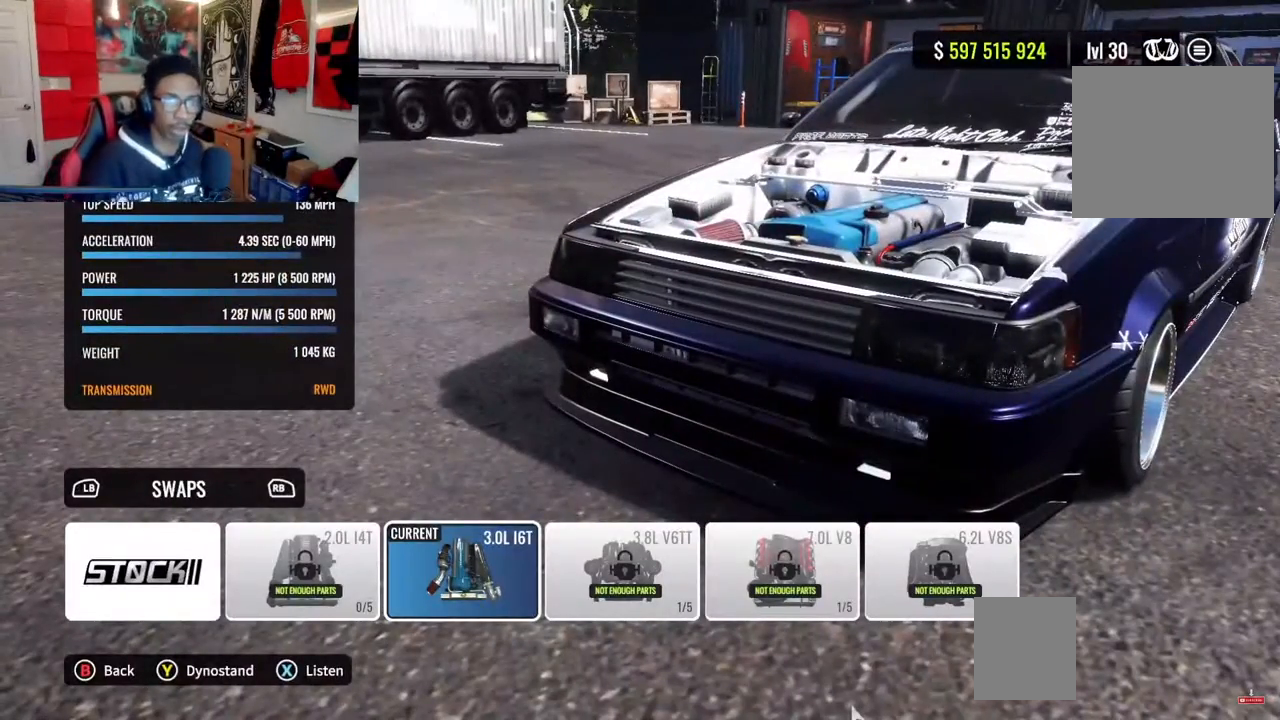
{"buttons": [], "left_stick": "center", "right_stick": "center", "events": [[17, "right_stick", "up-right"], [150, "right_stick", "center"]]}